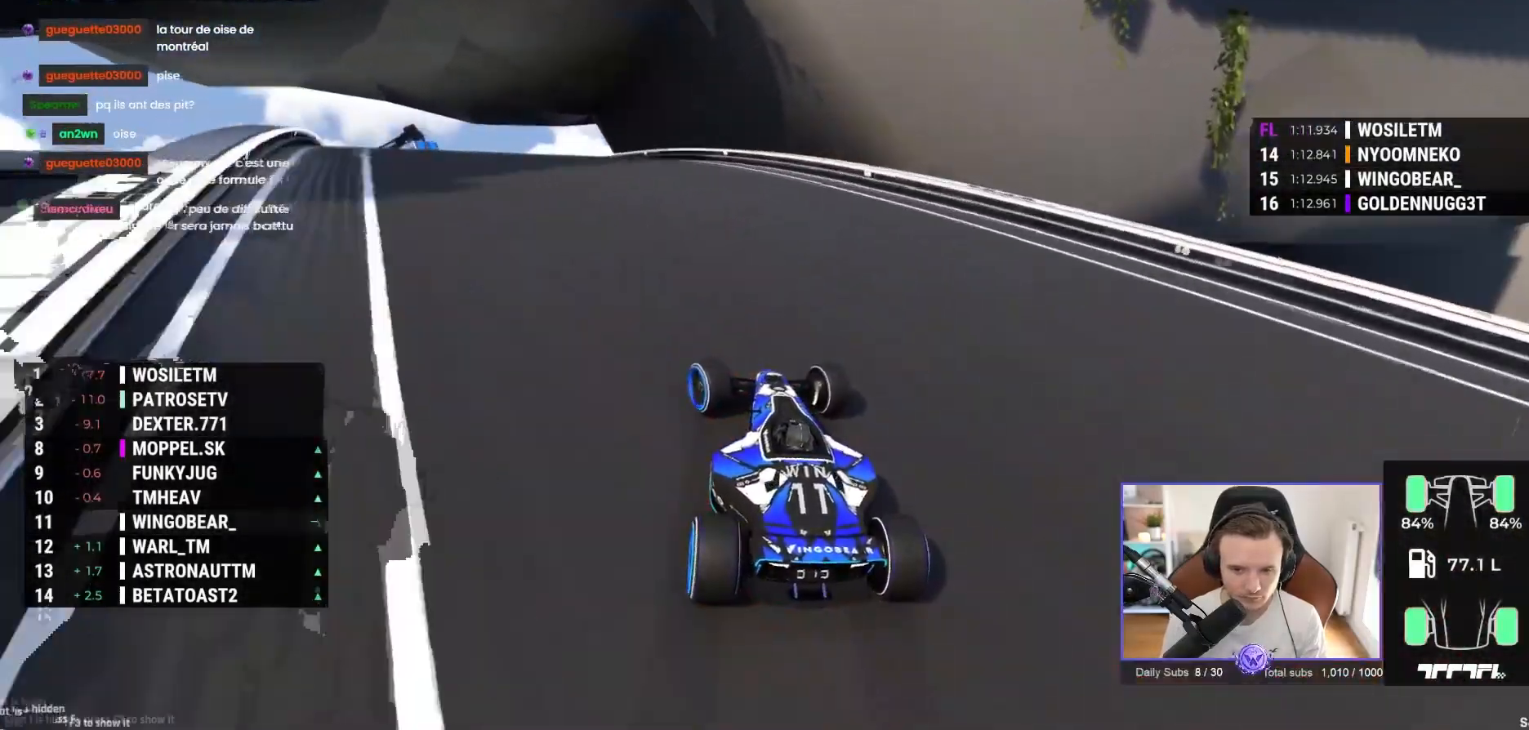
Gameplay with a controller (Xbox layout); each line is a JSON object with the inputs held at the frame after it. "events" lists button and stick changes between this image and that frame as [ms after this image, input, new state], when the widget could be followed in between. Not read: right_stick.
{"buttons": ["A"], "left_stick": "left", "events": [[167, "A", "up"], [233, "A", "down"]]}
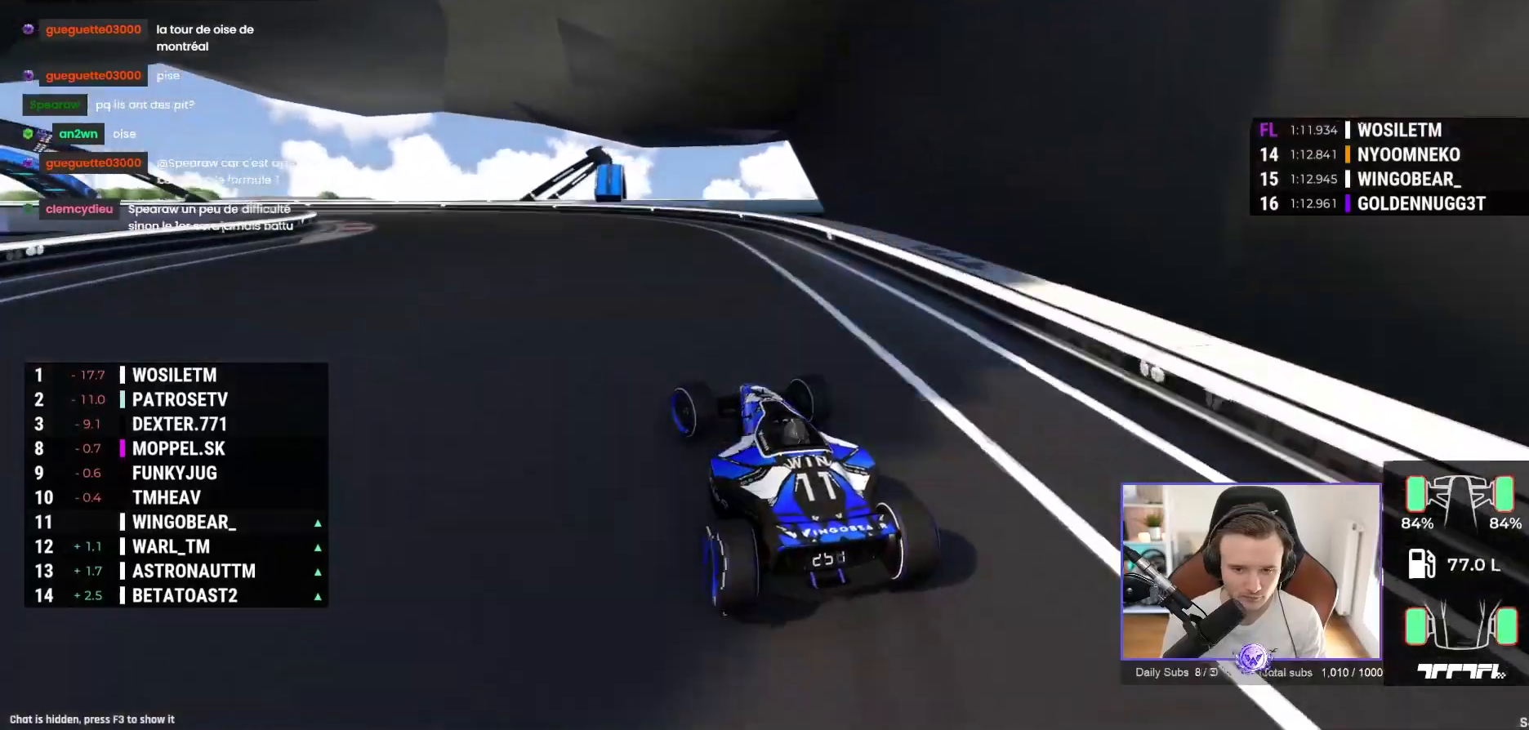
{"buttons": ["A"], "left_stick": "left", "events": []}
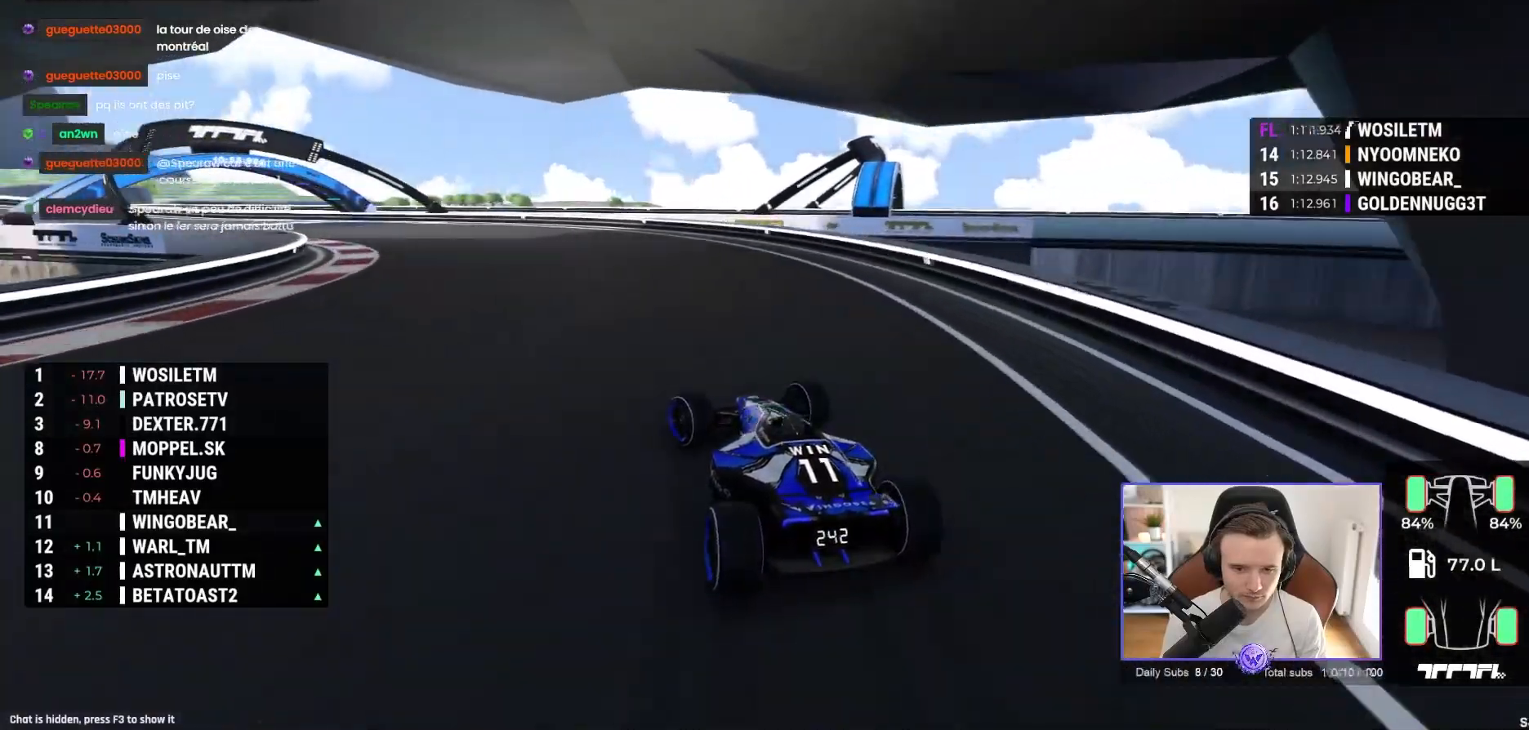
{"buttons": ["A"], "left_stick": "left", "events": []}
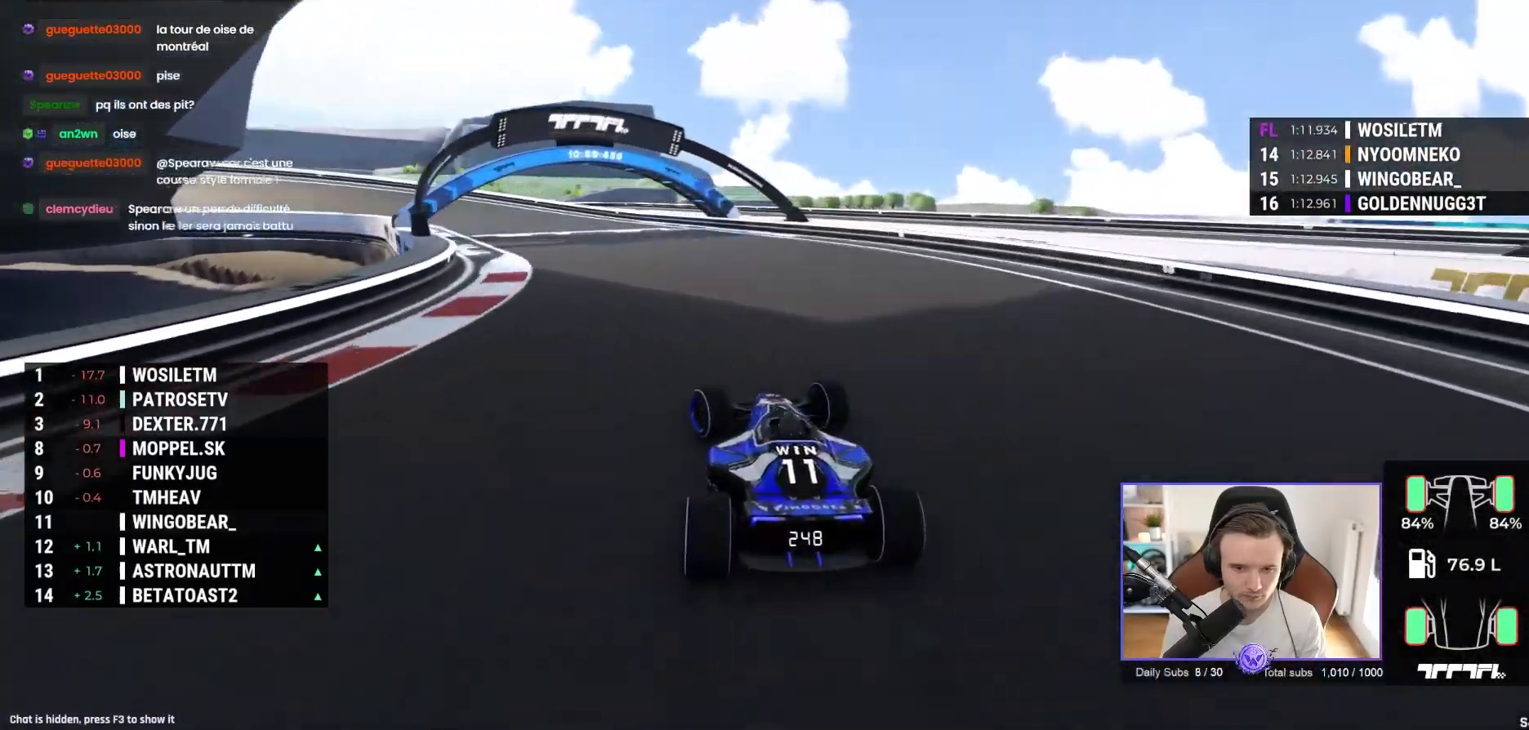
{"buttons": ["A"], "left_stick": "left", "events": []}
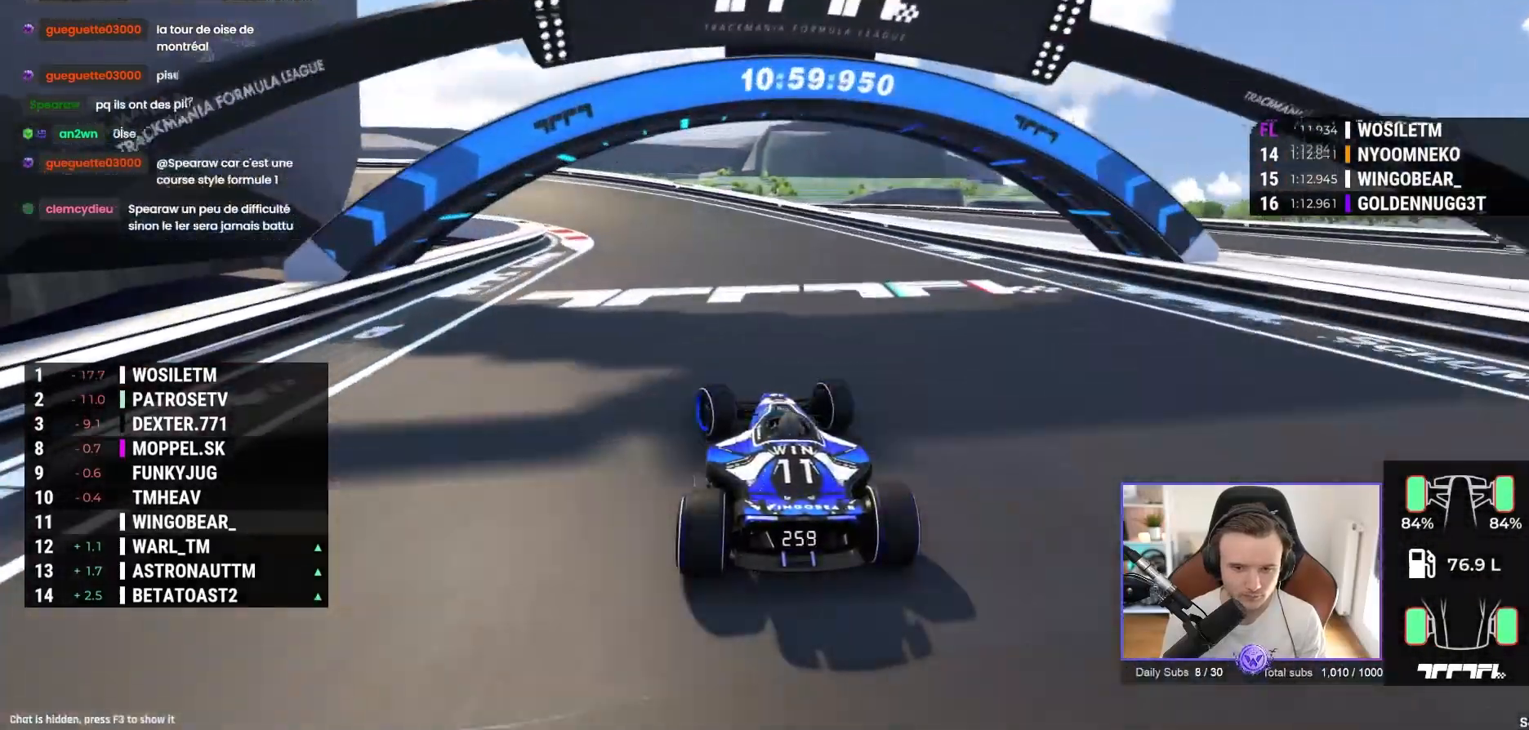
{"buttons": ["A"], "left_stick": "left", "events": []}
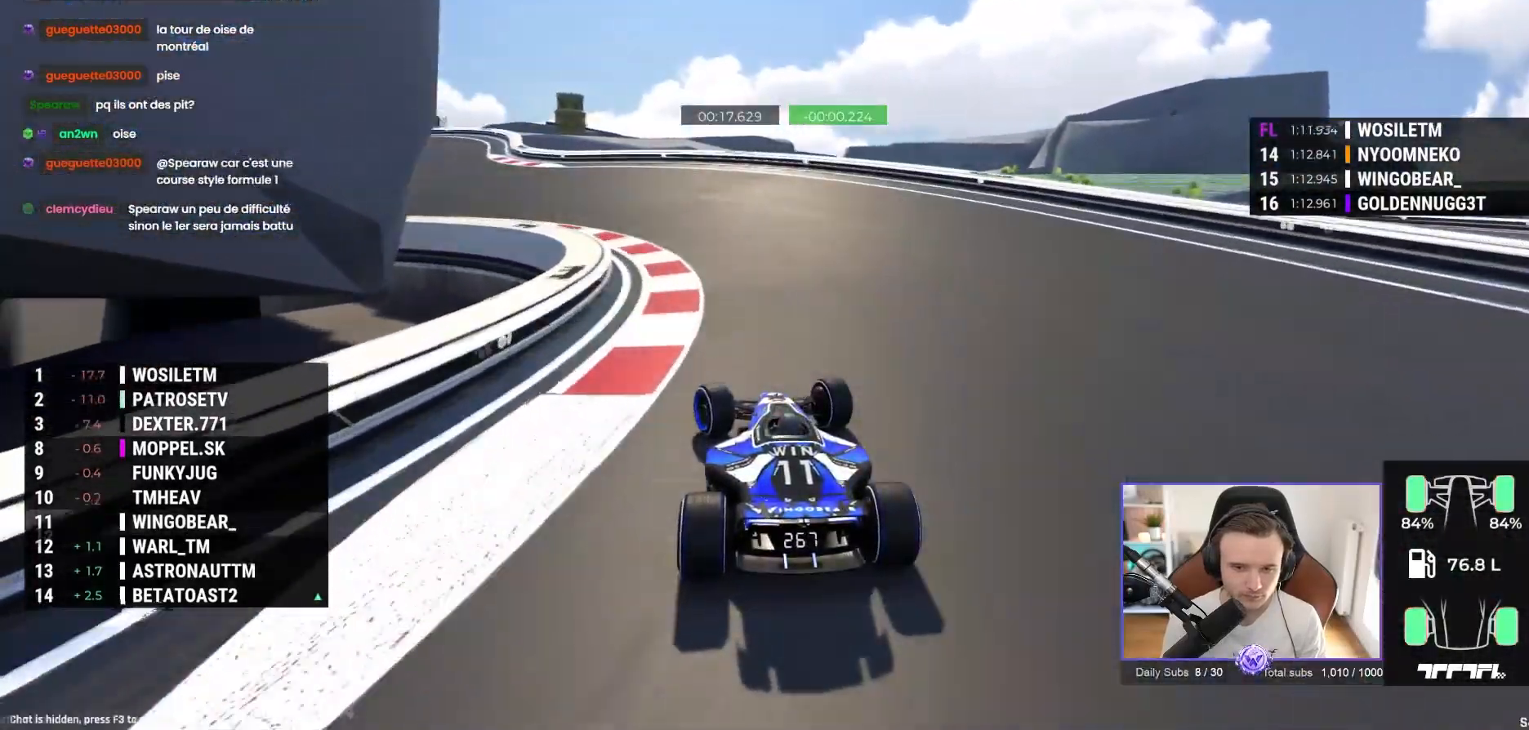
{"buttons": ["A"], "left_stick": "left", "events": []}
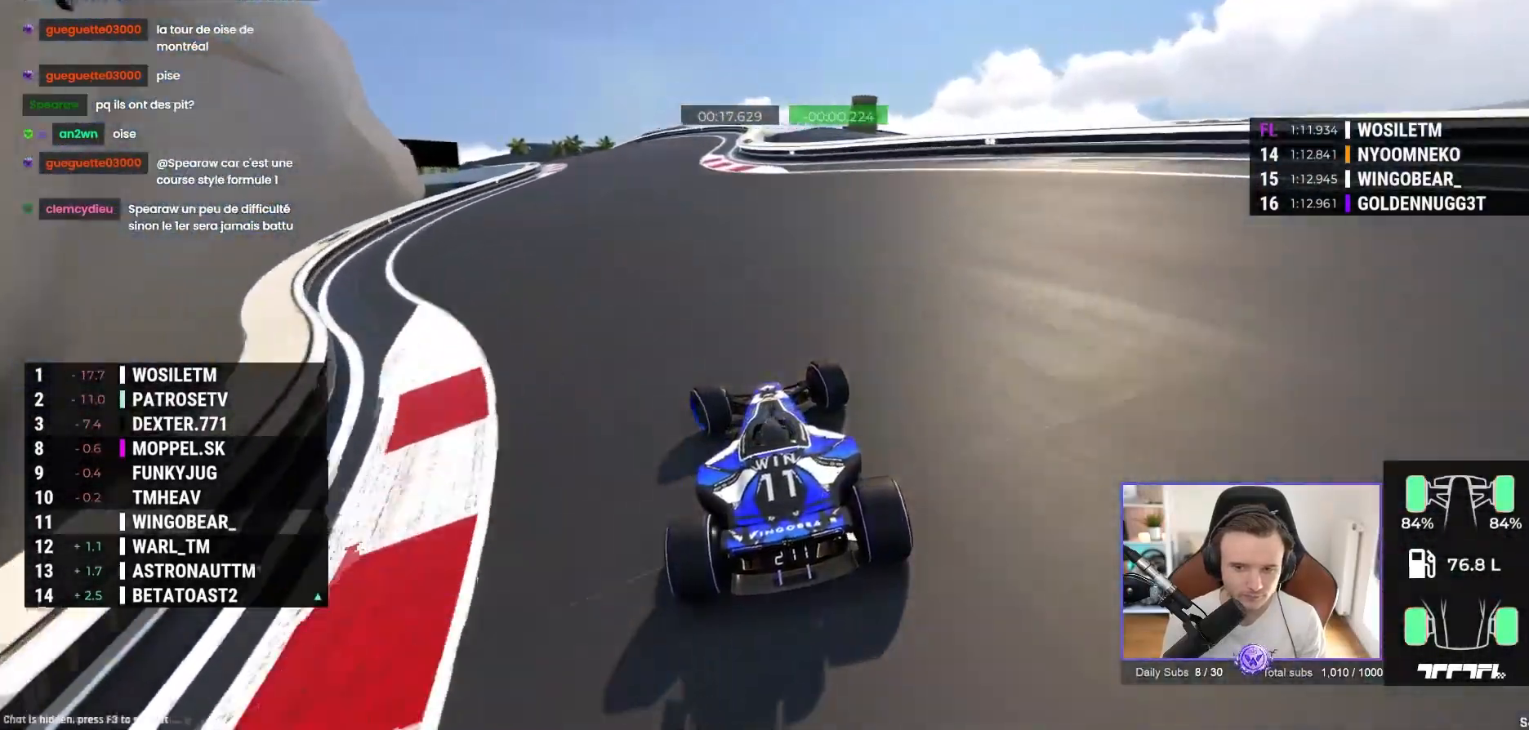
{"buttons": ["A"], "left_stick": "center", "events": [[267, "left_stick", "center"]]}
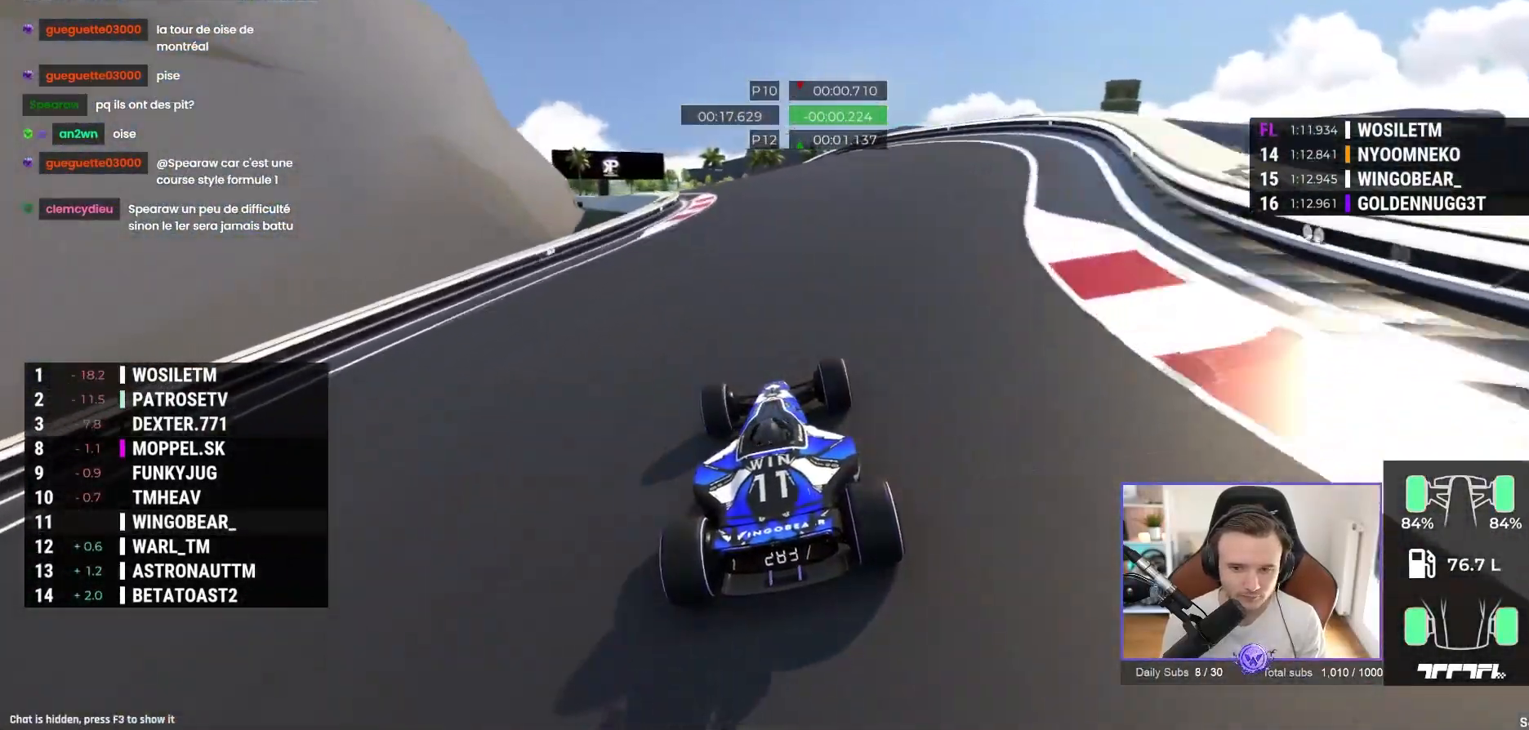
{"buttons": ["A"], "left_stick": "left", "events": [[33, "left_stick", "left"]]}
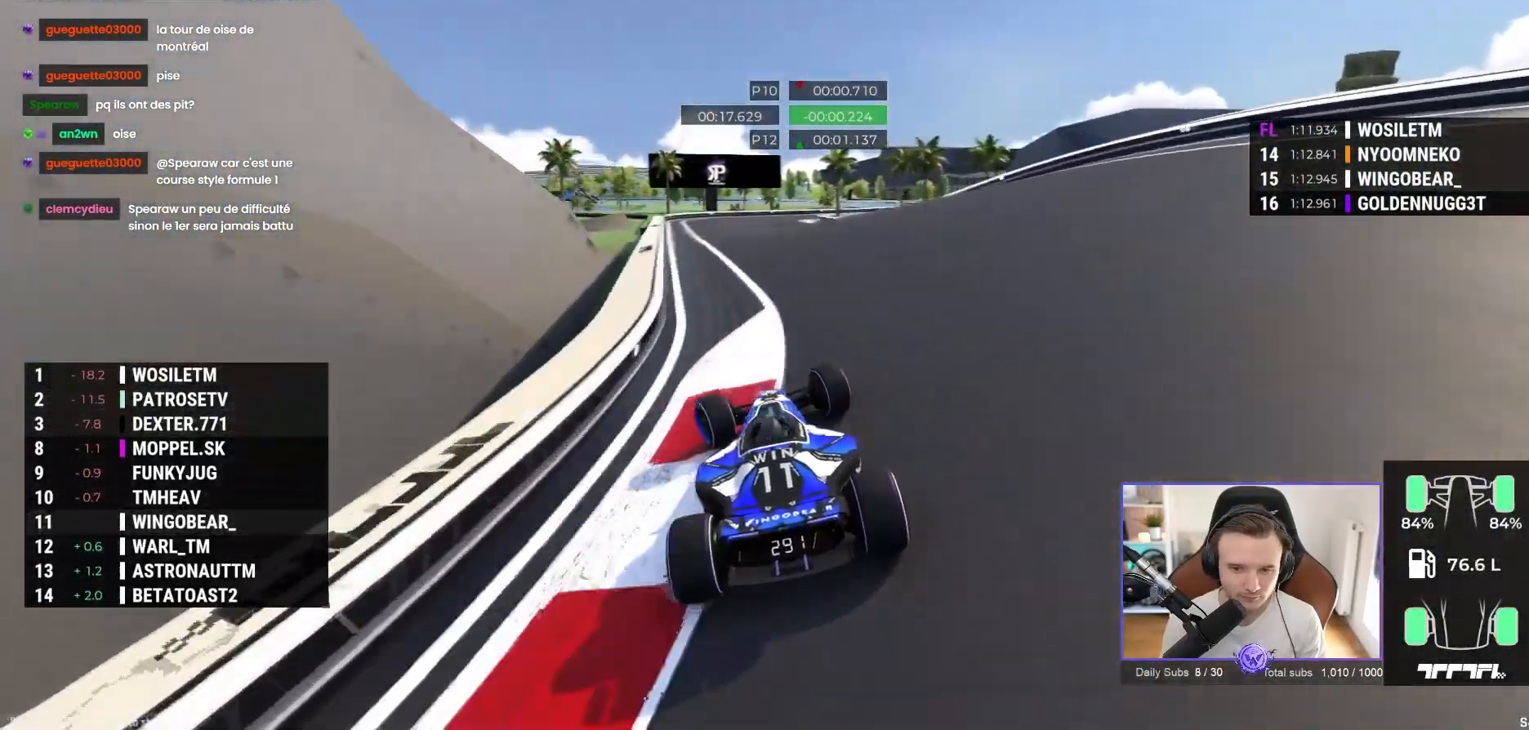
{"buttons": ["A"], "left_stick": "right", "events": [[67, "left_stick", "center"], [133, "left_stick", "right"]]}
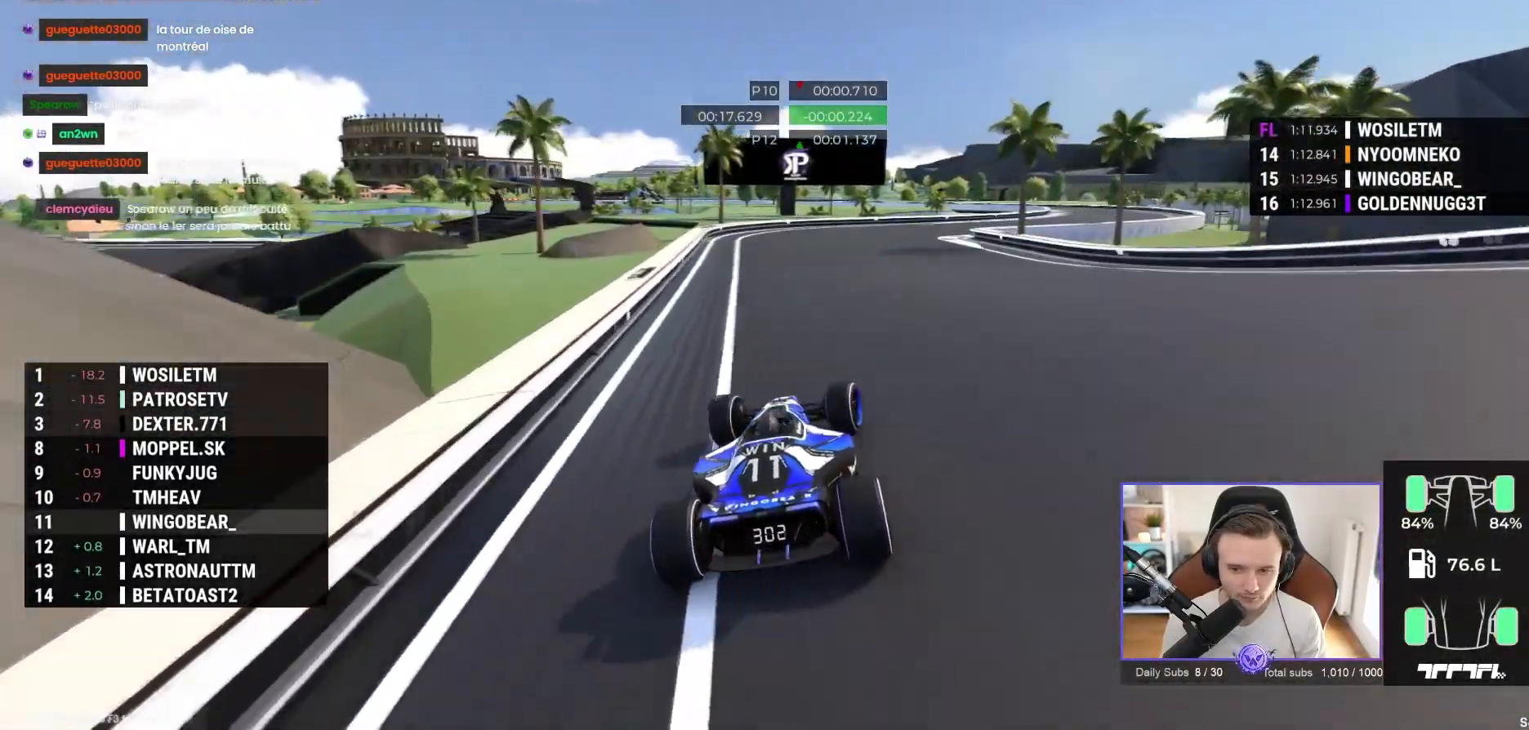
{"buttons": ["A"], "left_stick": "right", "events": []}
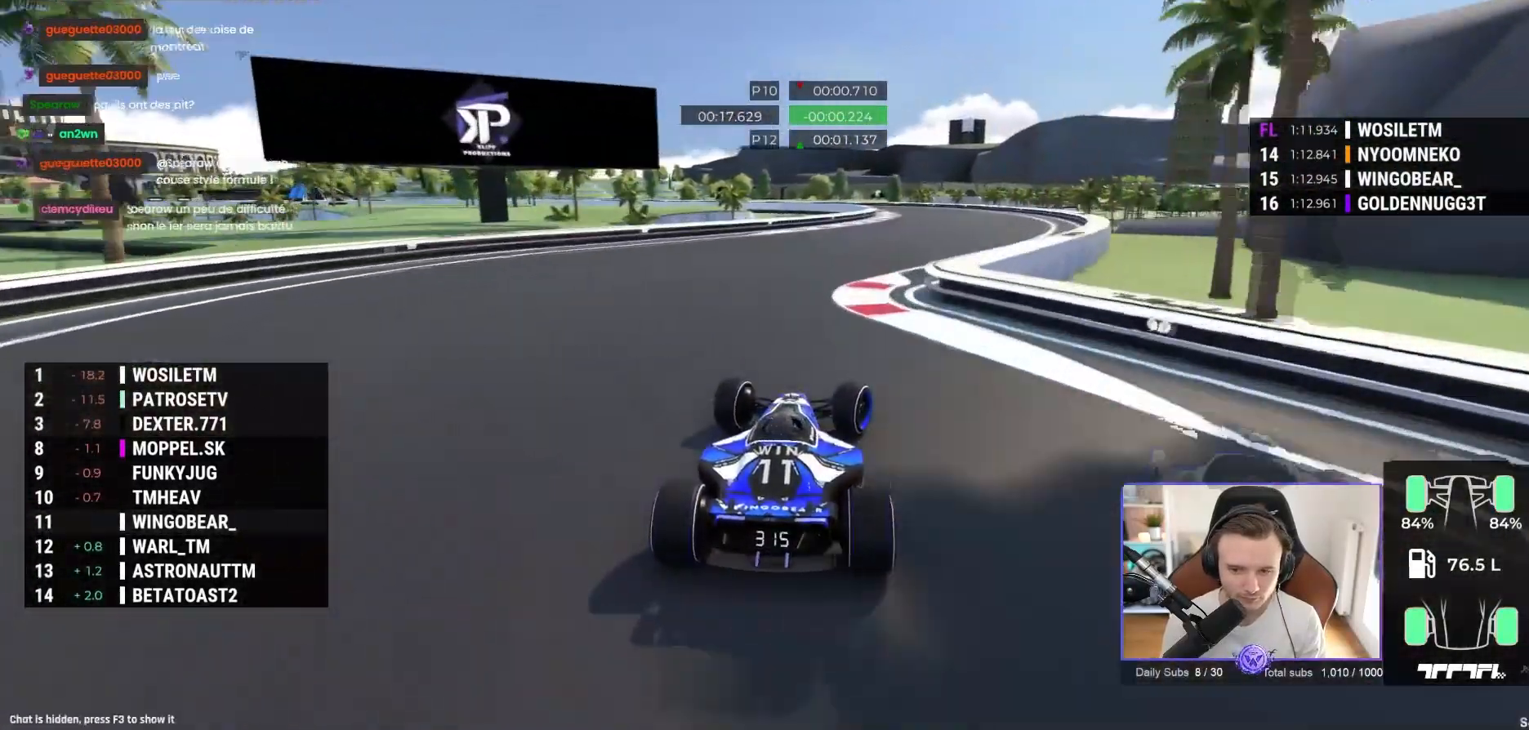
{"buttons": ["A"], "left_stick": "left", "events": [[300, "left_stick", "center"], [367, "left_stick", "left"]]}
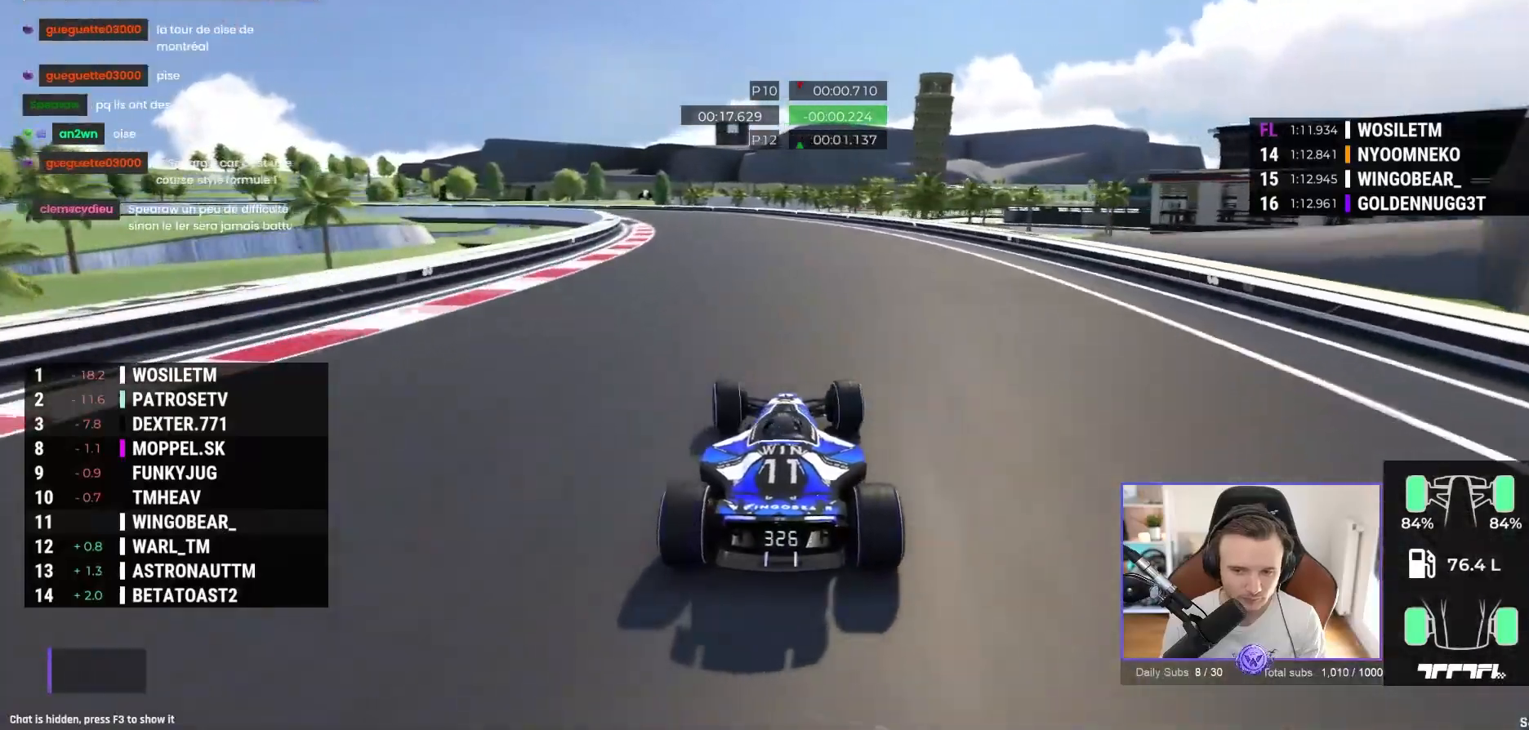
{"buttons": ["A"], "left_stick": "left", "events": []}
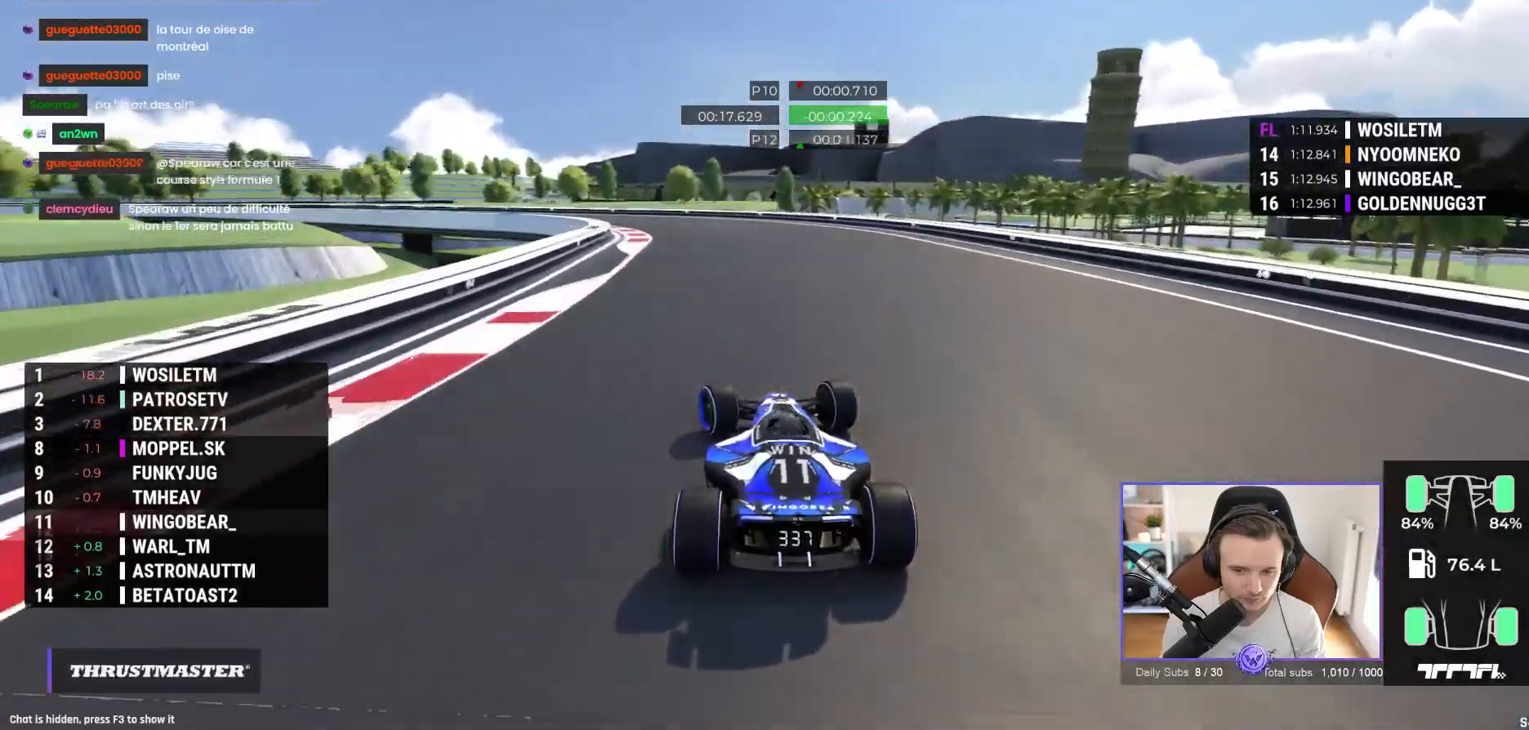
{"buttons": ["A"], "left_stick": "up-left", "events": [[67, "left_stick", "up-left"]]}
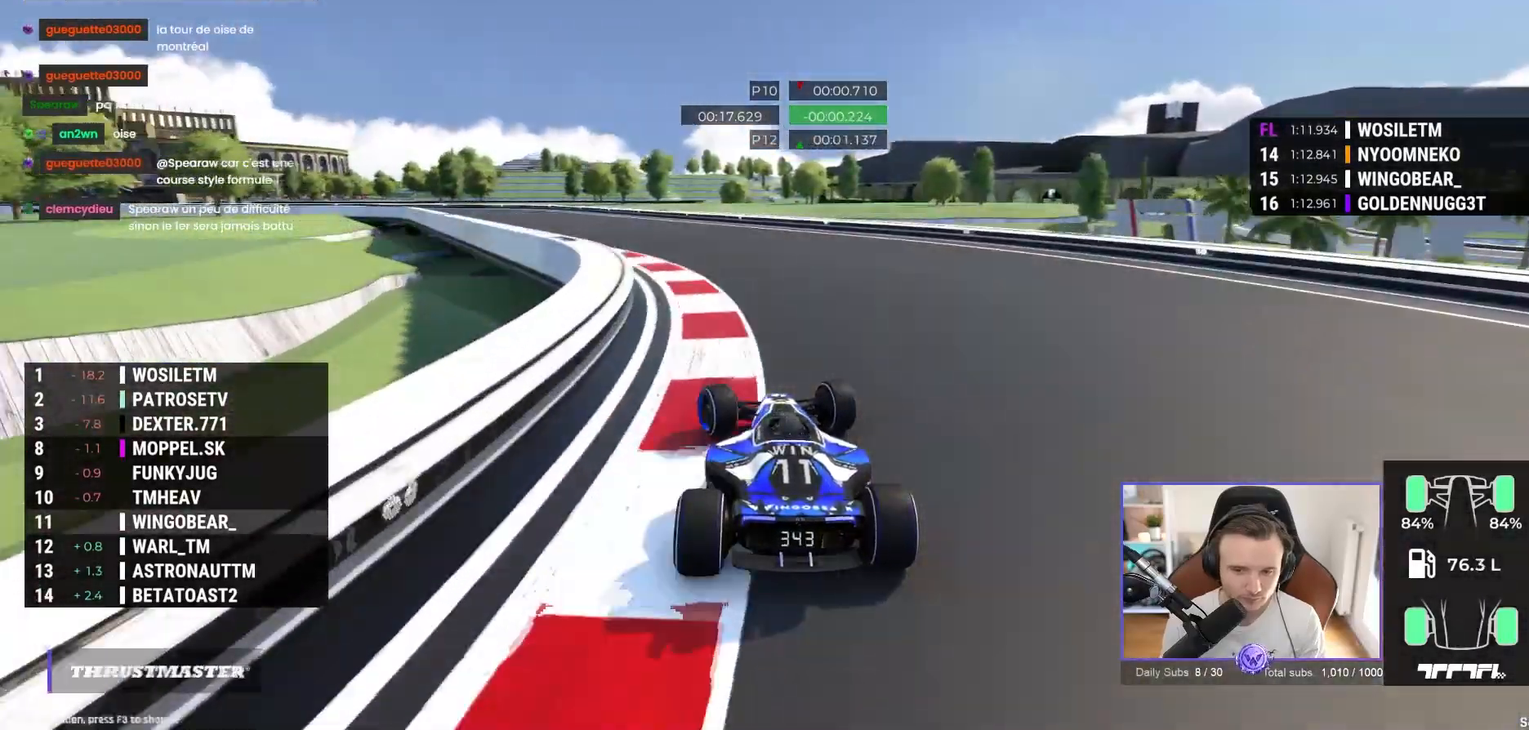
{"buttons": ["A"], "left_stick": "up-left", "events": []}
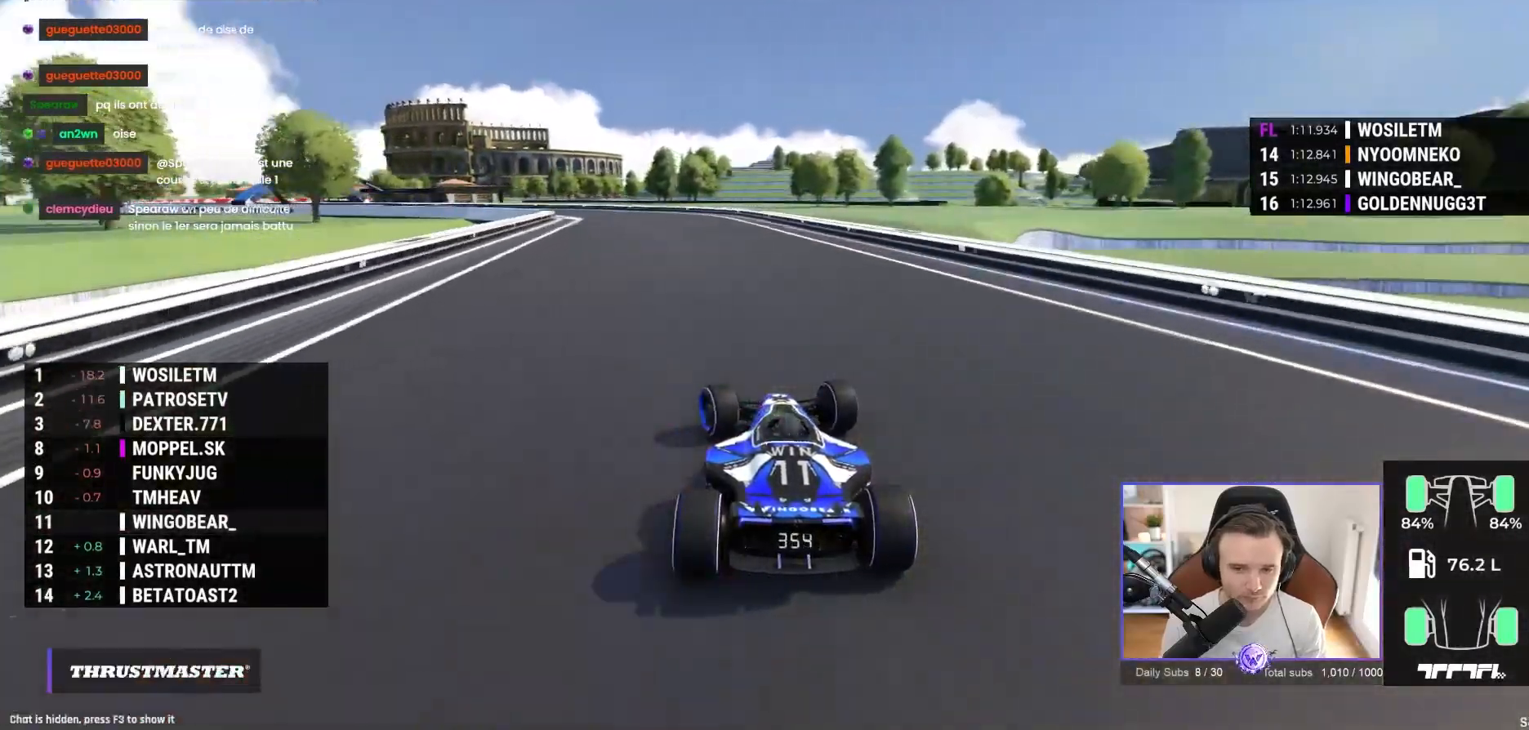
{"buttons": ["A"], "left_stick": "left", "events": [[67, "left_stick", "left"]]}
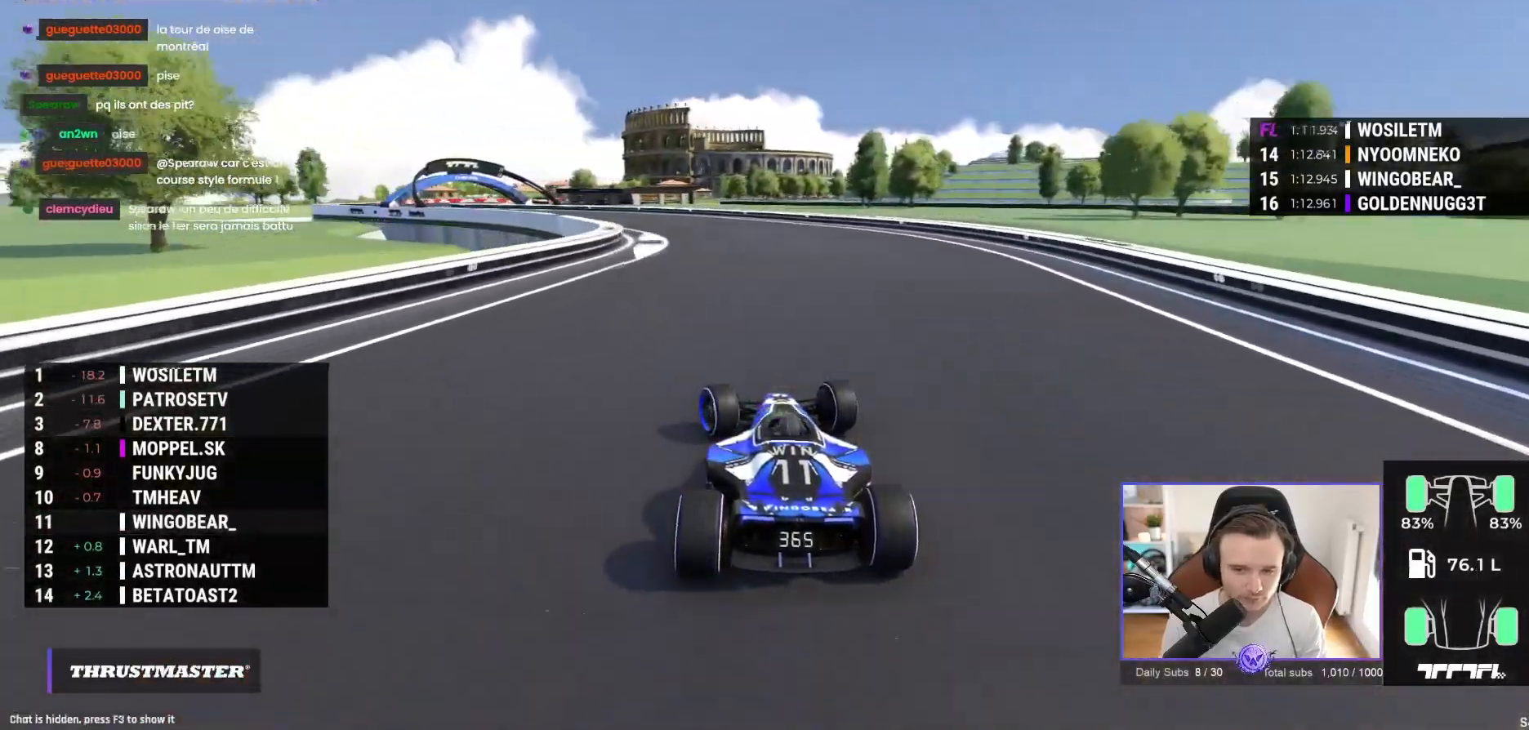
{"buttons": ["A"], "left_stick": "left", "events": []}
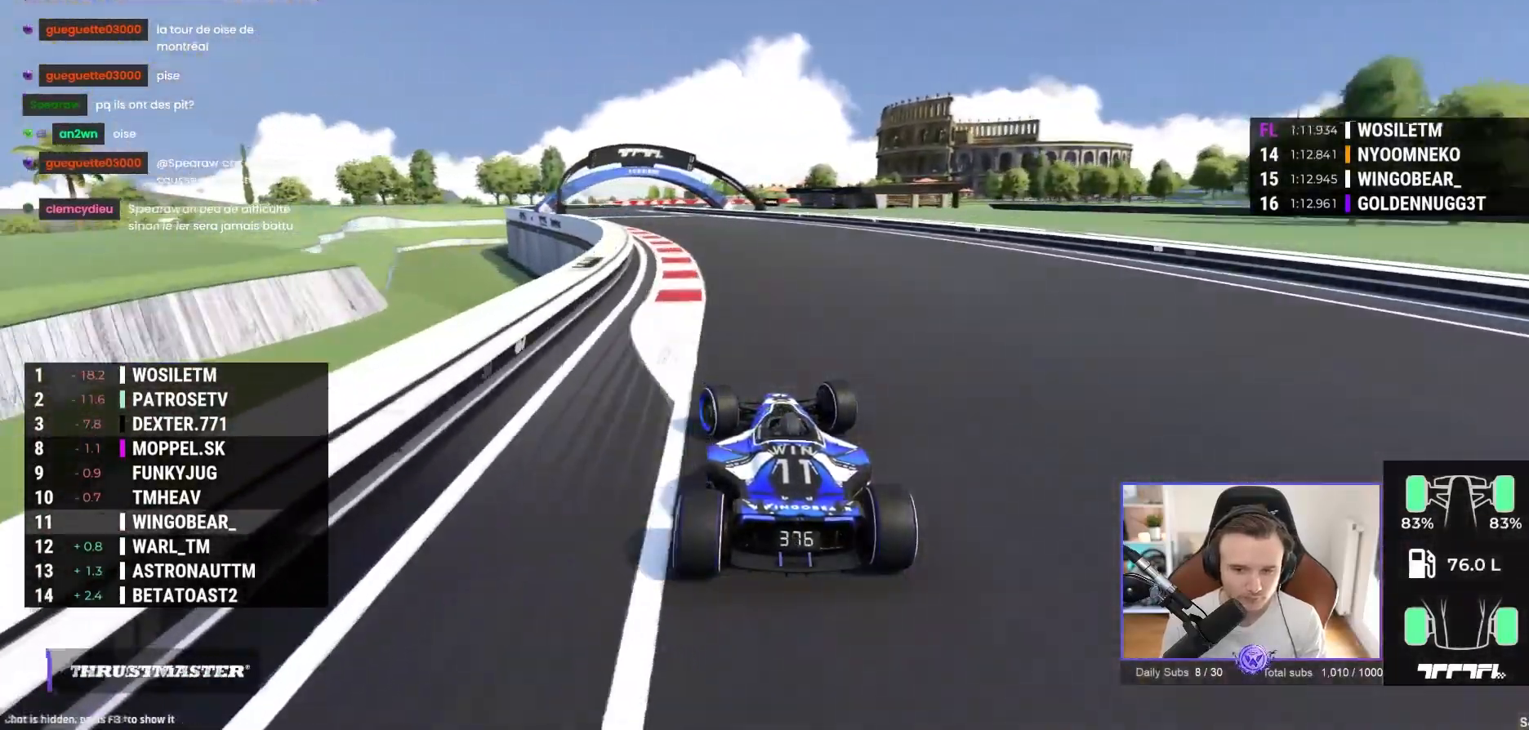
{"buttons": ["A"], "left_stick": "right", "events": [[450, "left_stick", "right"]]}
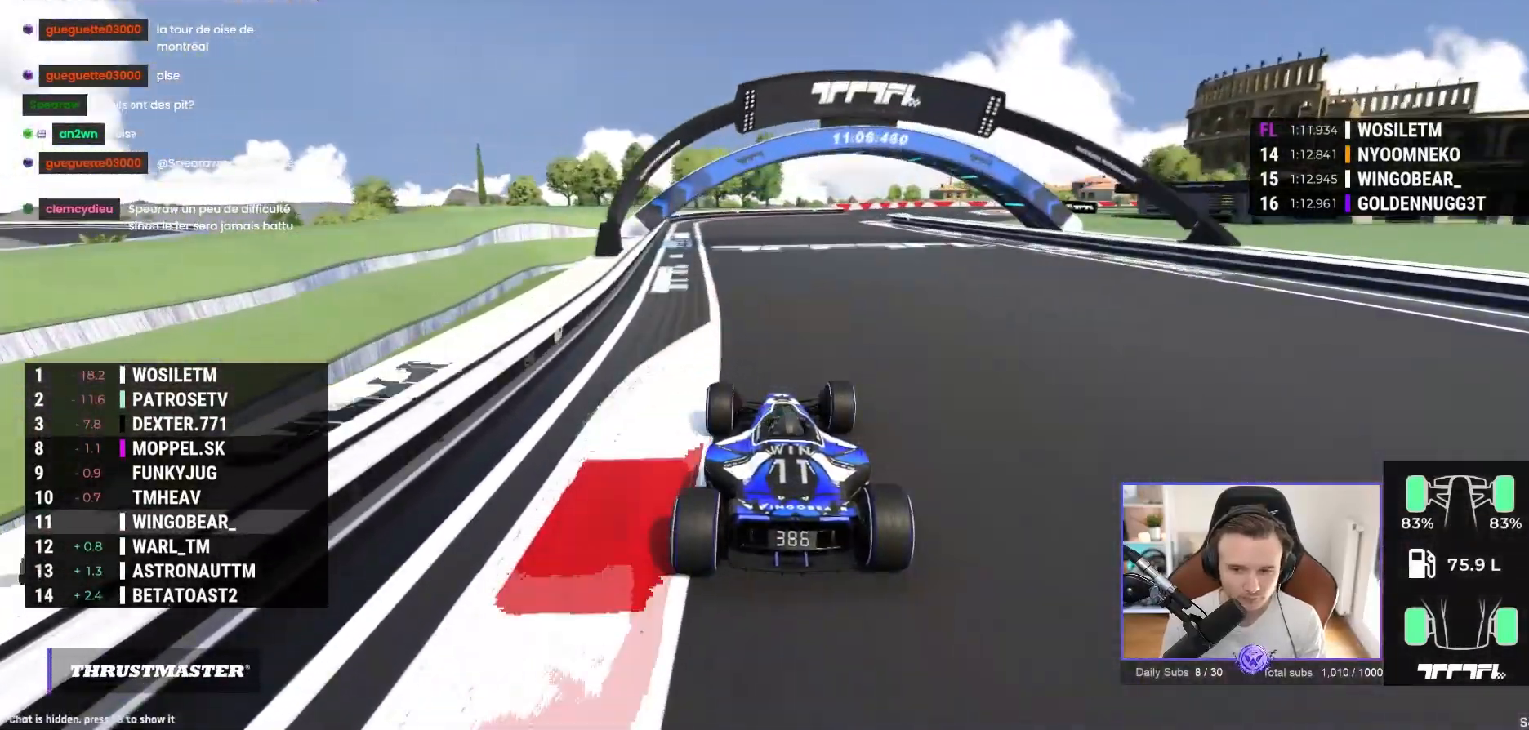
{"buttons": ["A"], "left_stick": "right", "events": []}
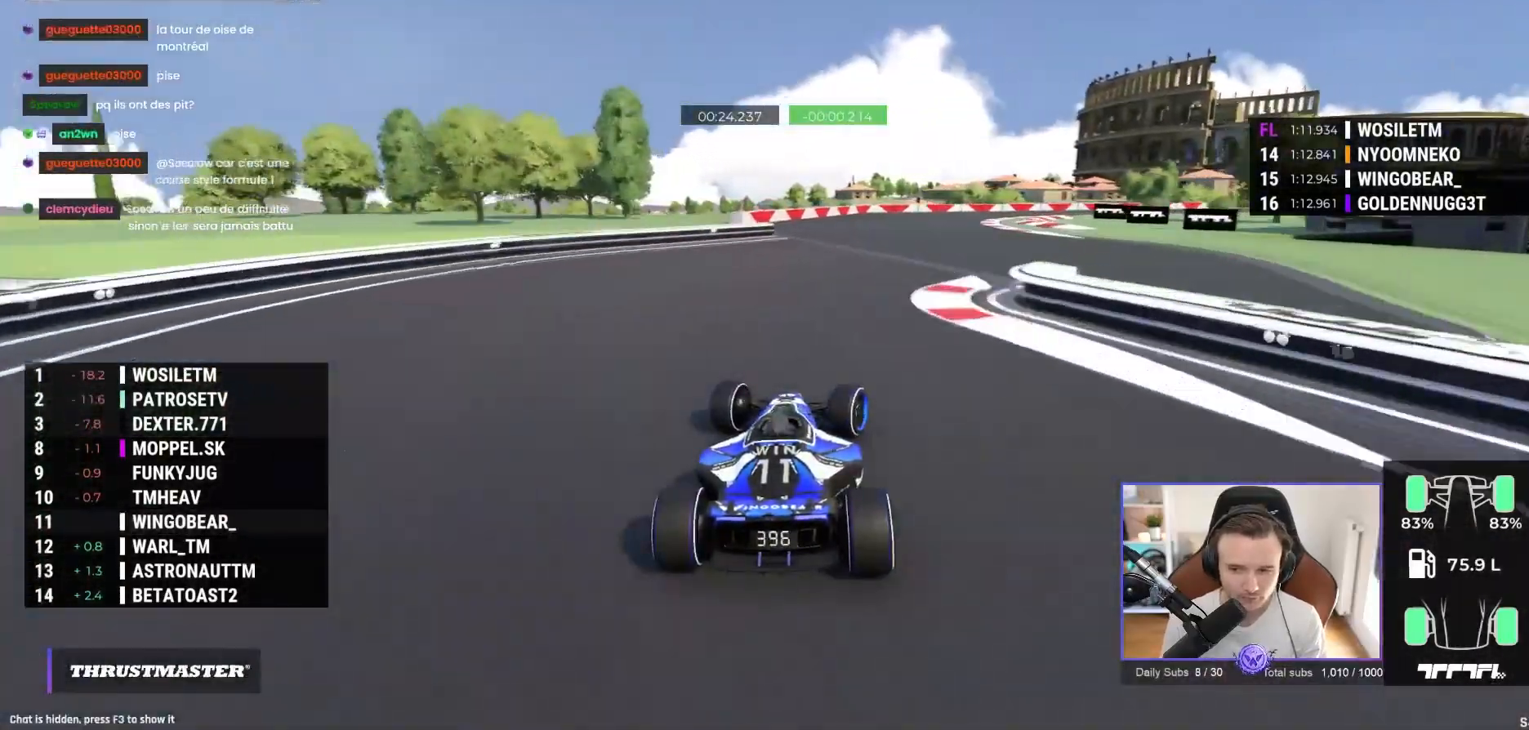
{"buttons": ["A"], "left_stick": "right", "events": [[100, "A", "up"], [317, "A", "down"]]}
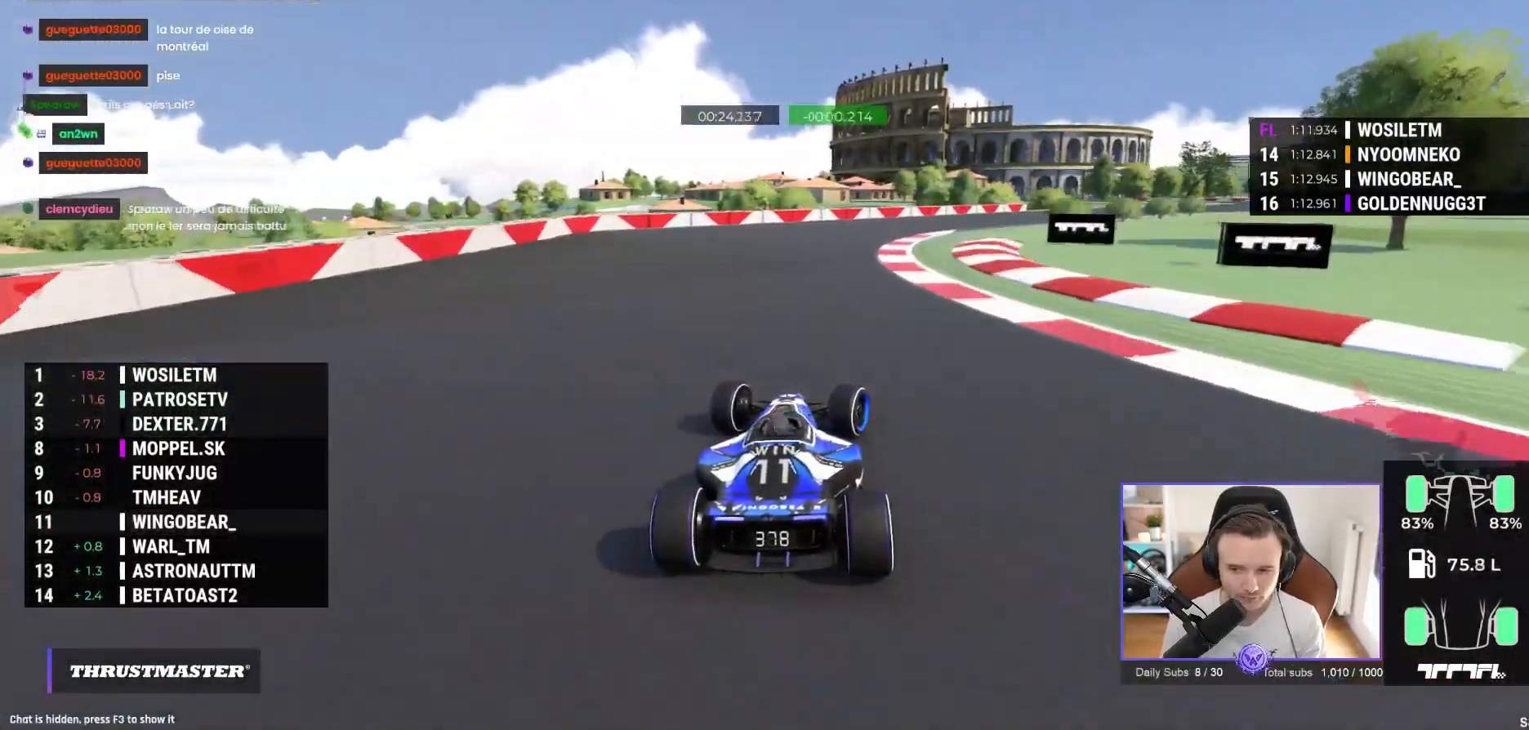
{"buttons": ["A"], "left_stick": "right", "events": []}
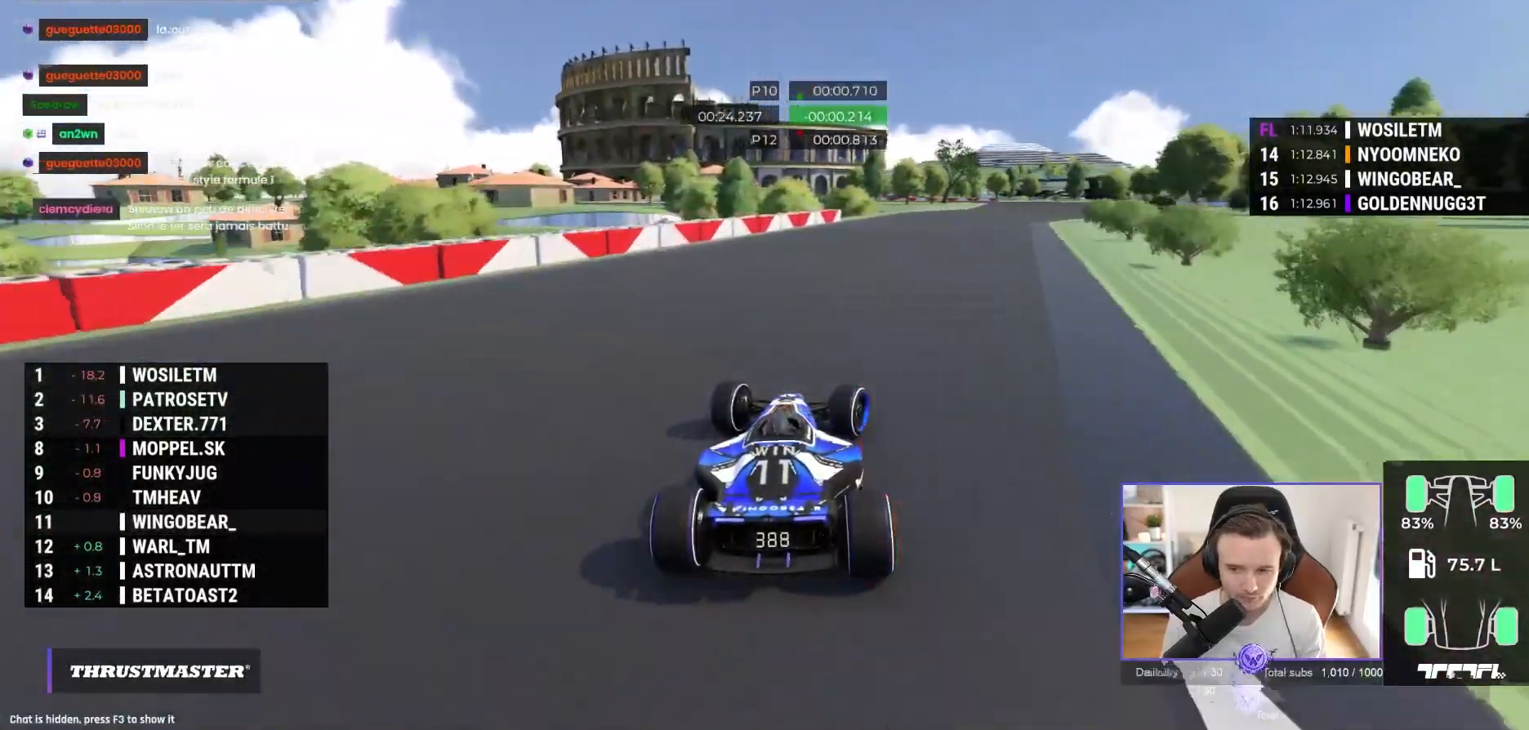
{"buttons": ["A"], "left_stick": "right", "events": []}
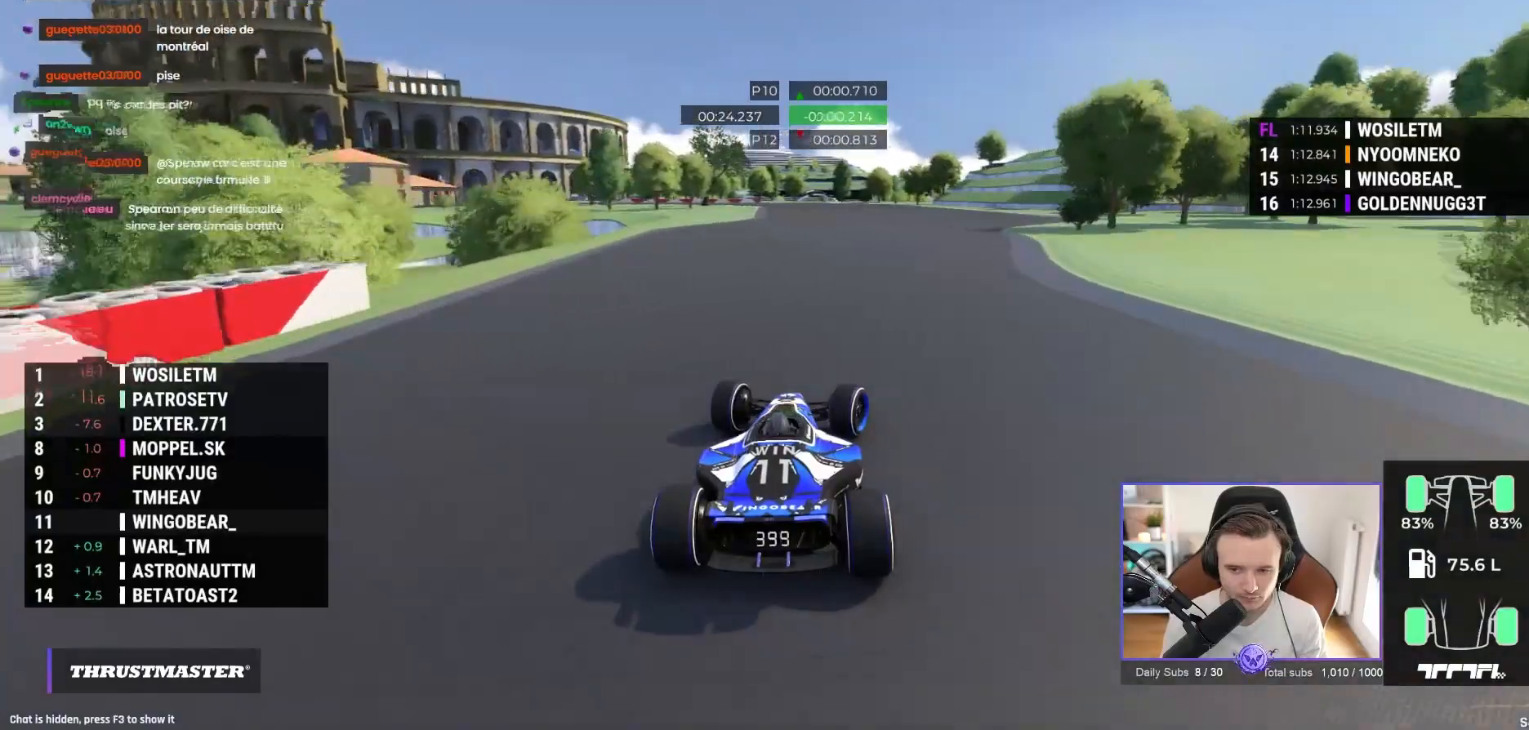
{"buttons": ["A"], "left_stick": "left", "events": [[150, "left_stick", "center"], [200, "left_stick", "left"], [350, "A", "up"], [467, "A", "down"]]}
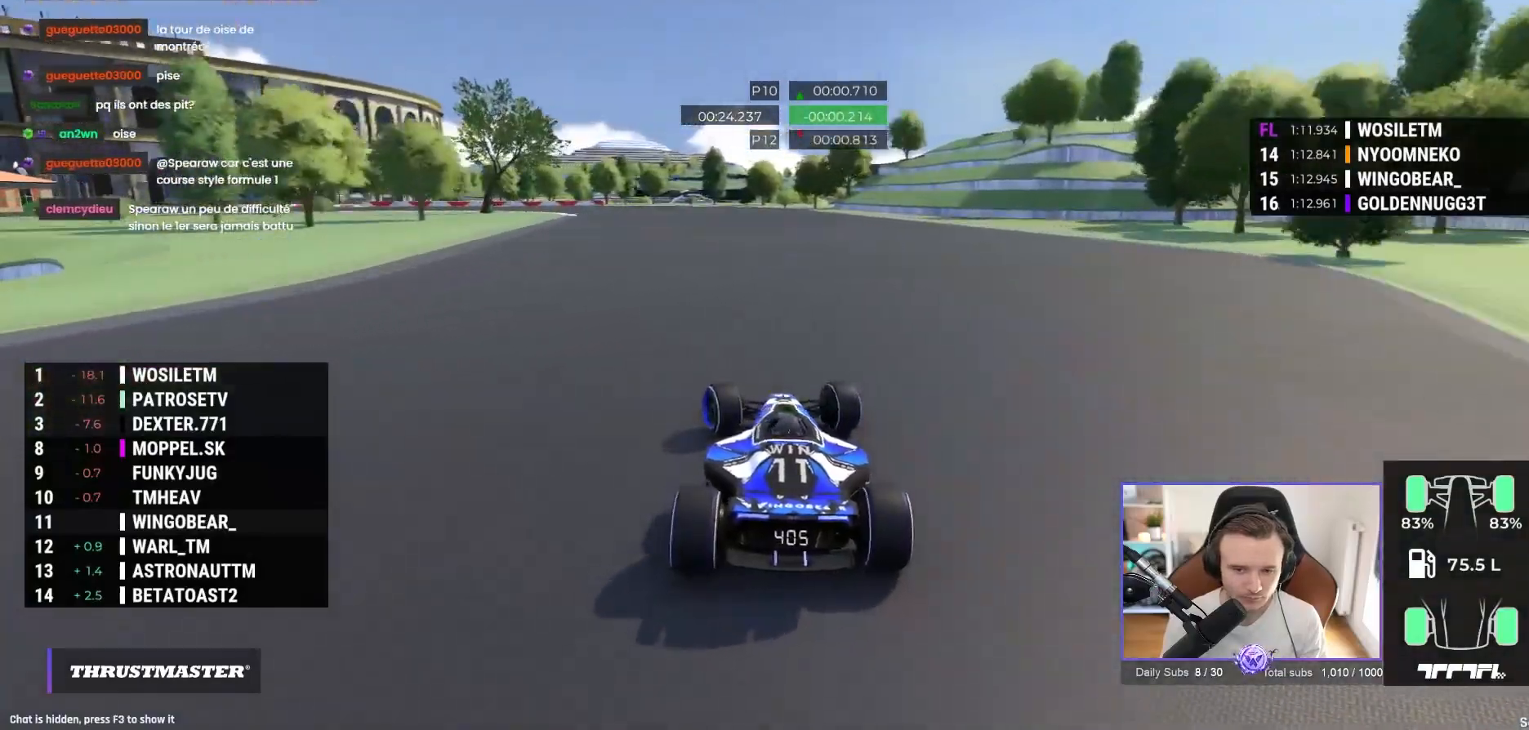
{"buttons": ["A"], "left_stick": "up-left", "events": [[233, "left_stick", "center"], [283, "left_stick", "up-left"]]}
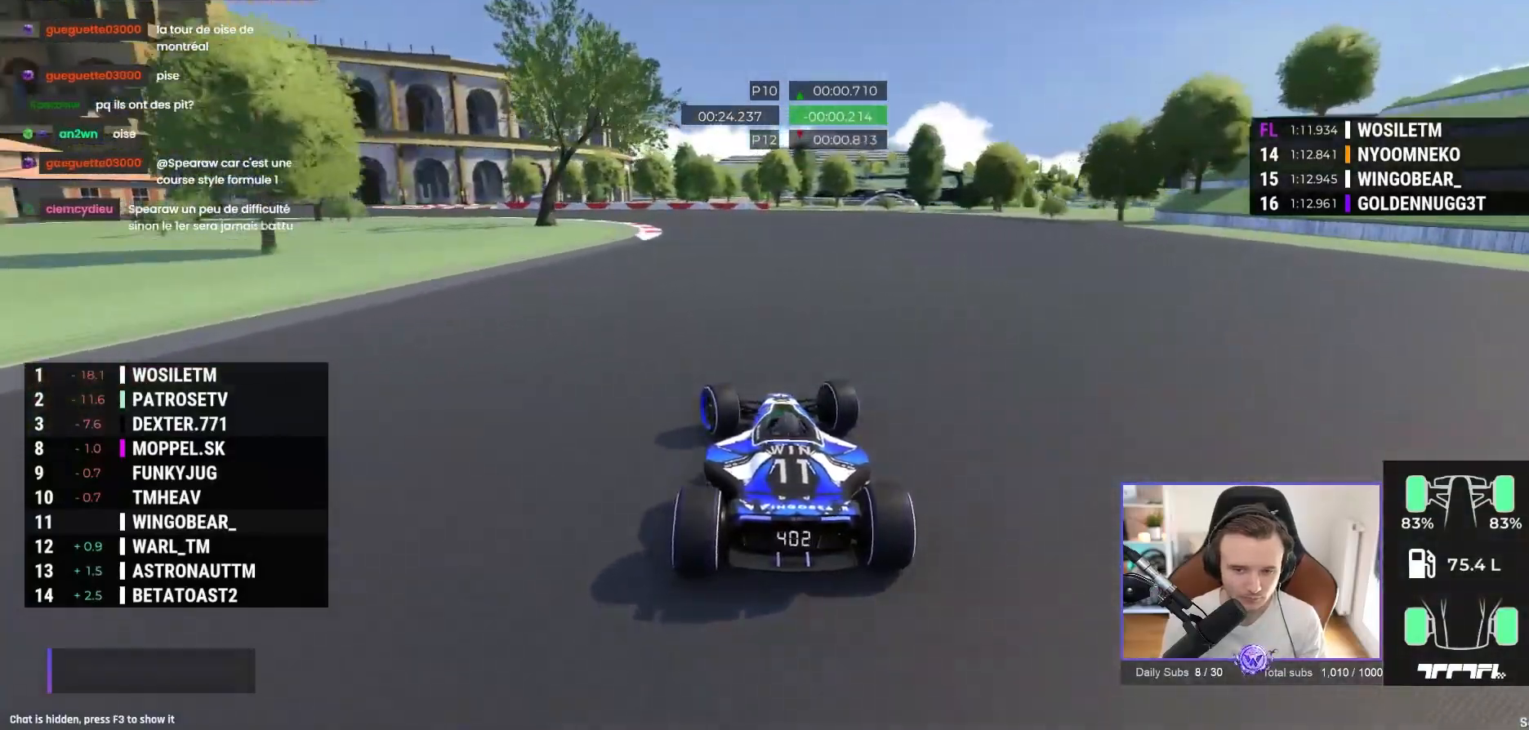
{"buttons": ["A"], "left_stick": "left", "events": [[433, "left_stick", "left"]]}
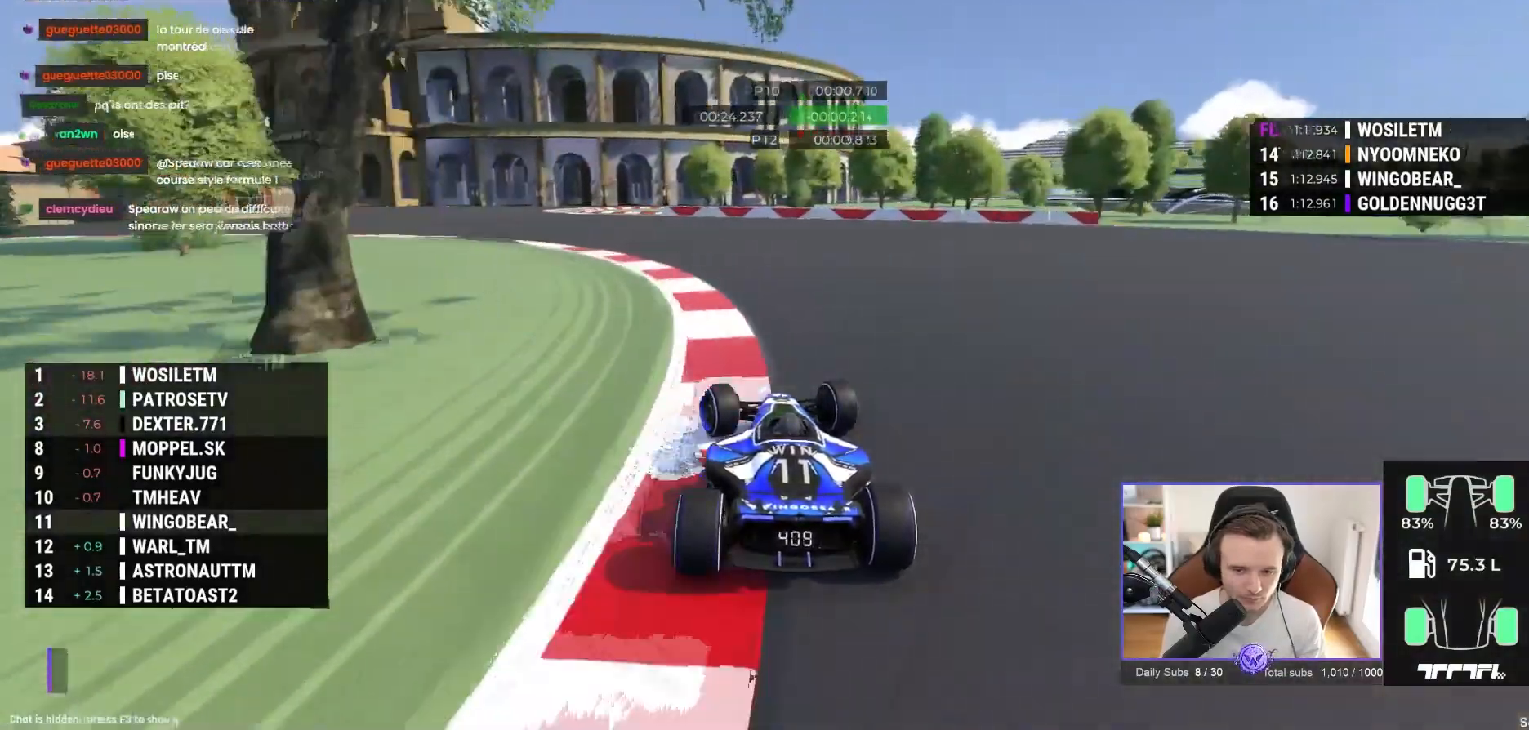
{"buttons": ["A"], "left_stick": "left", "events": []}
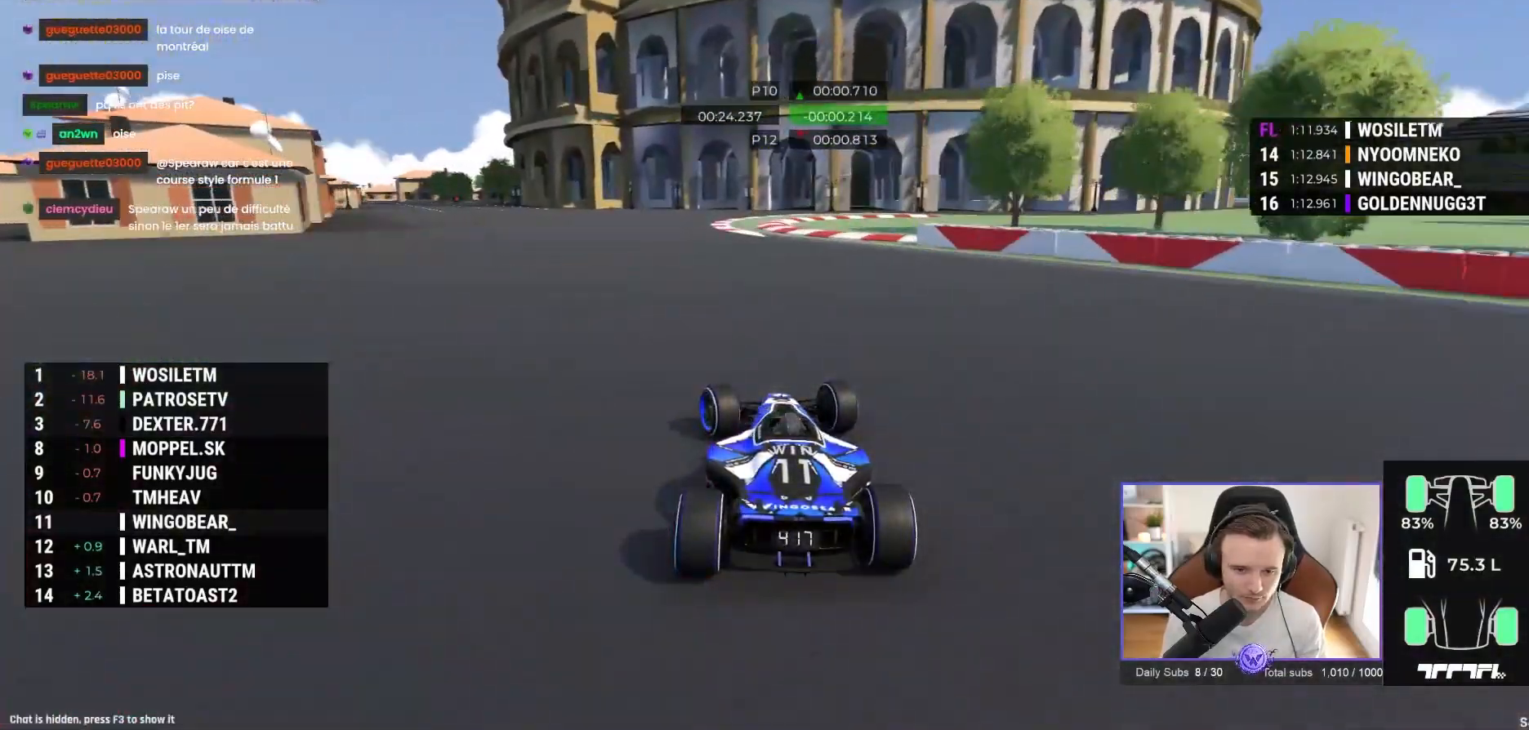
{"buttons": ["A"], "left_stick": "left", "events": [[350, "R2", "down"], [400, "R2", "up"]]}
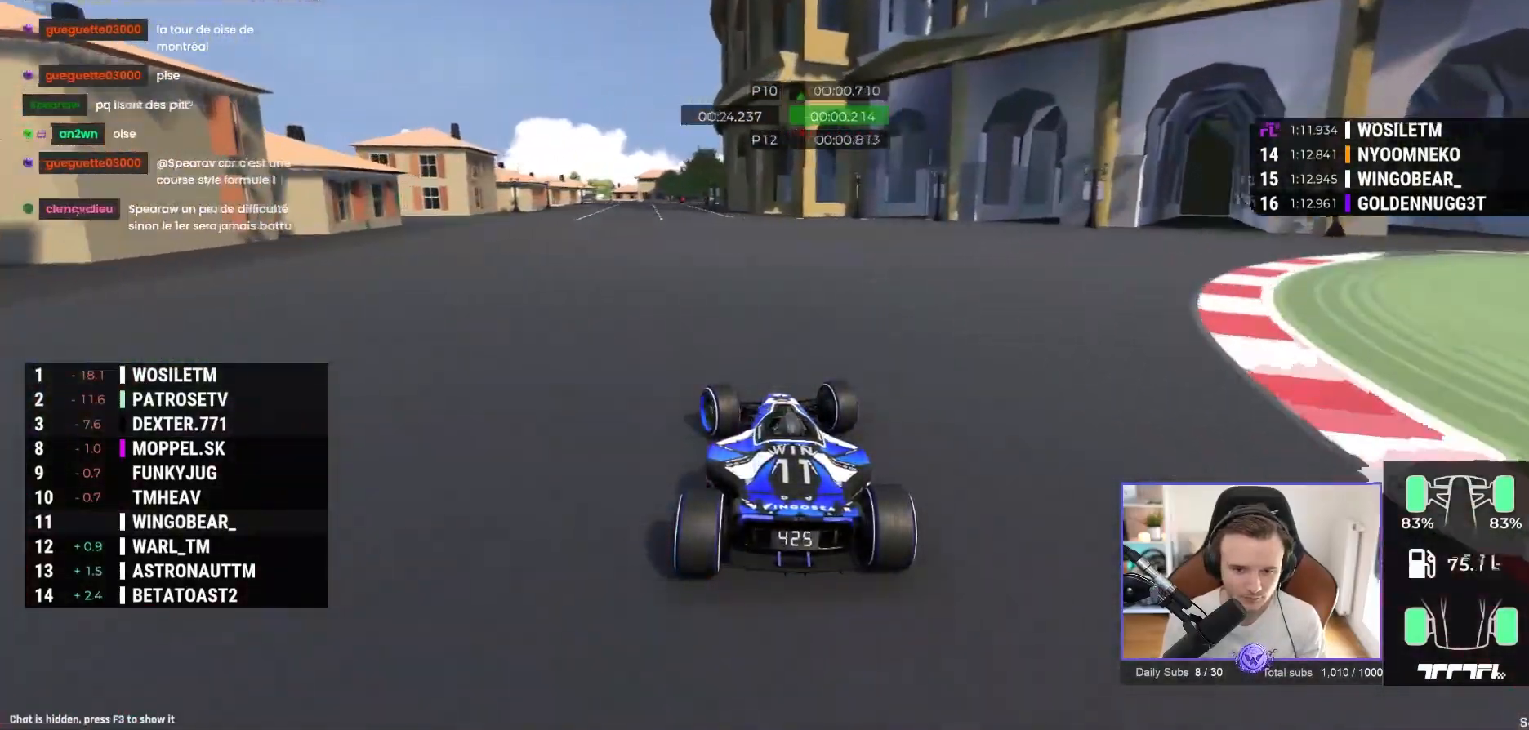
{"buttons": ["A"], "left_stick": "up-right"}
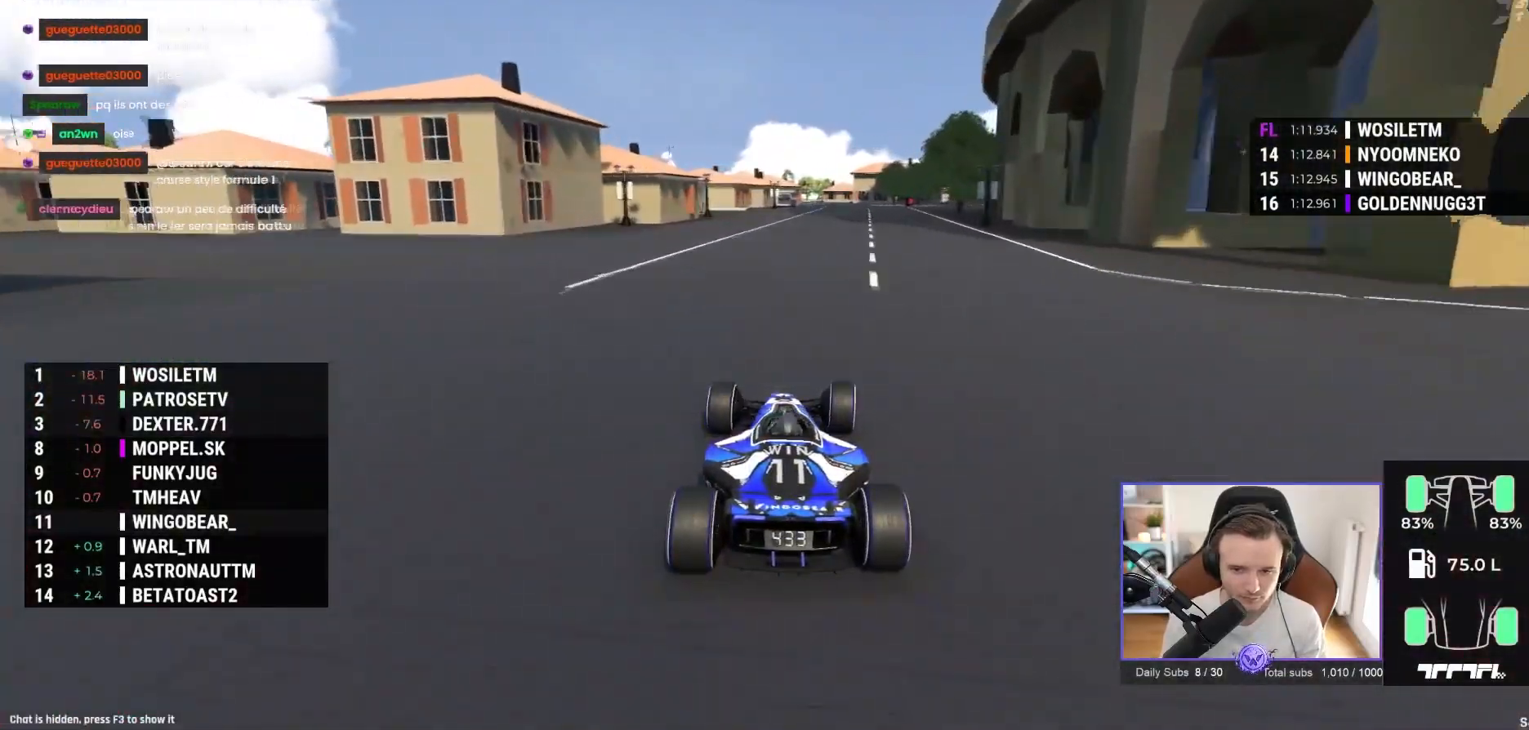
{"buttons": ["A"], "left_stick": "right", "events": [[17, "left_stick", "right"]]}
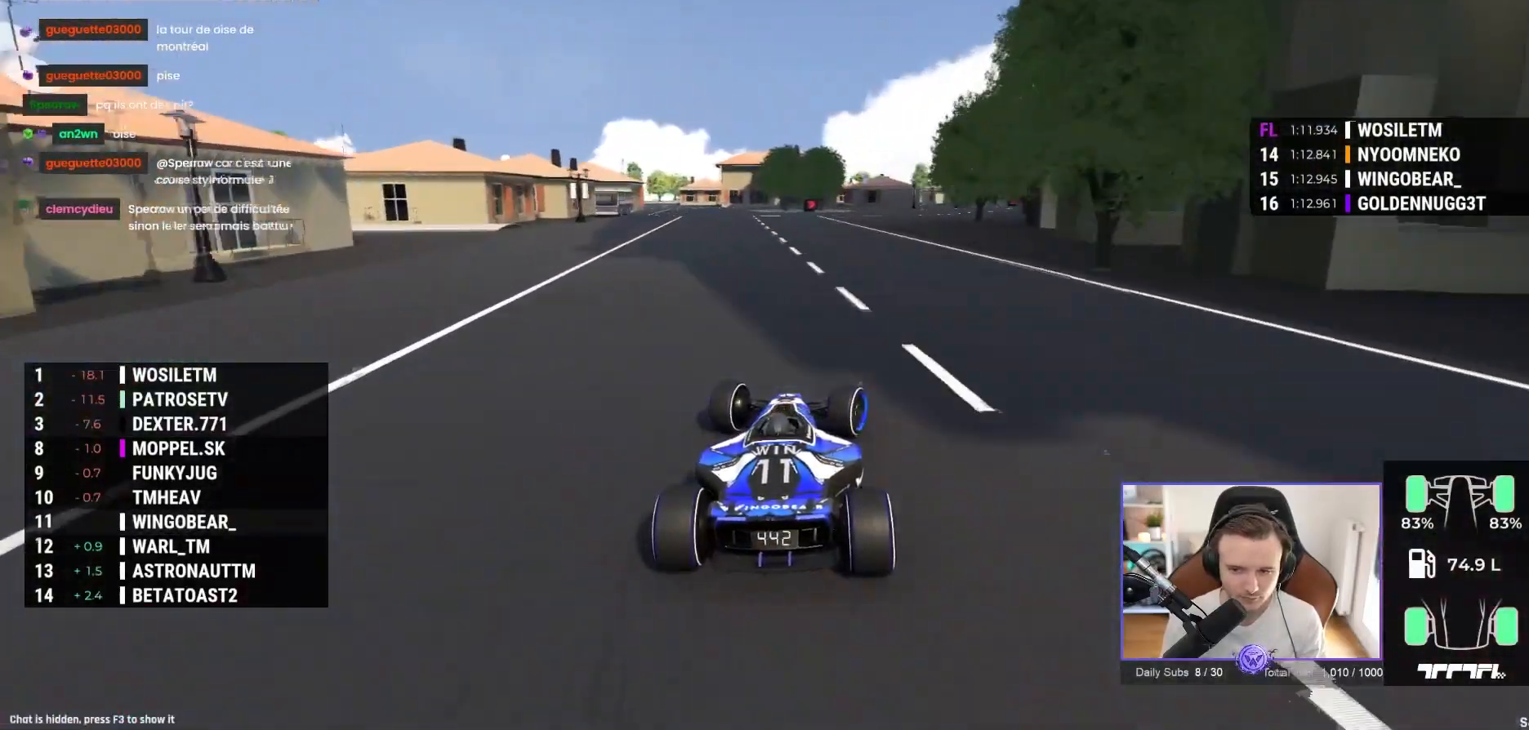
{"buttons": ["A"], "left_stick": "right", "events": []}
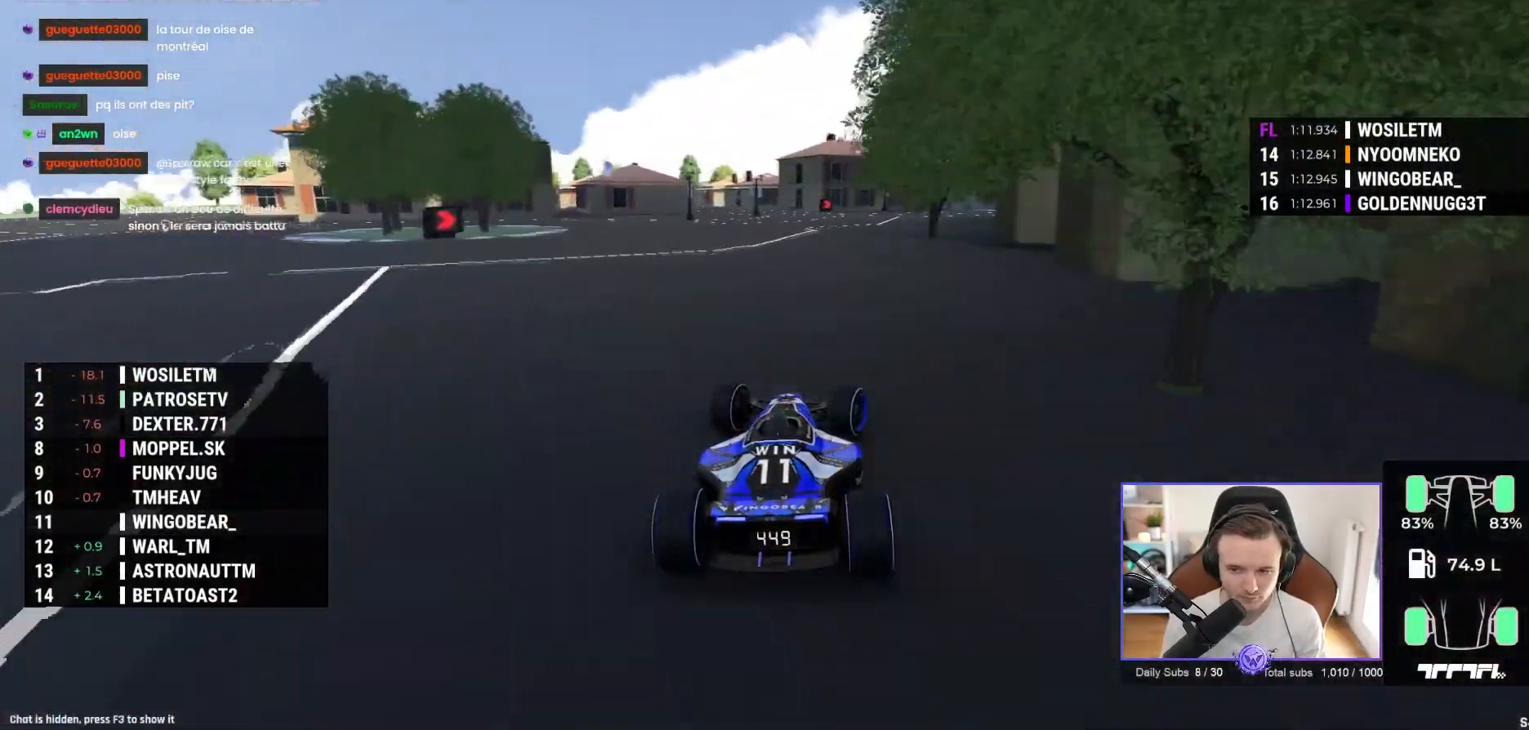
{"buttons": ["A"], "left_stick": "right", "events": []}